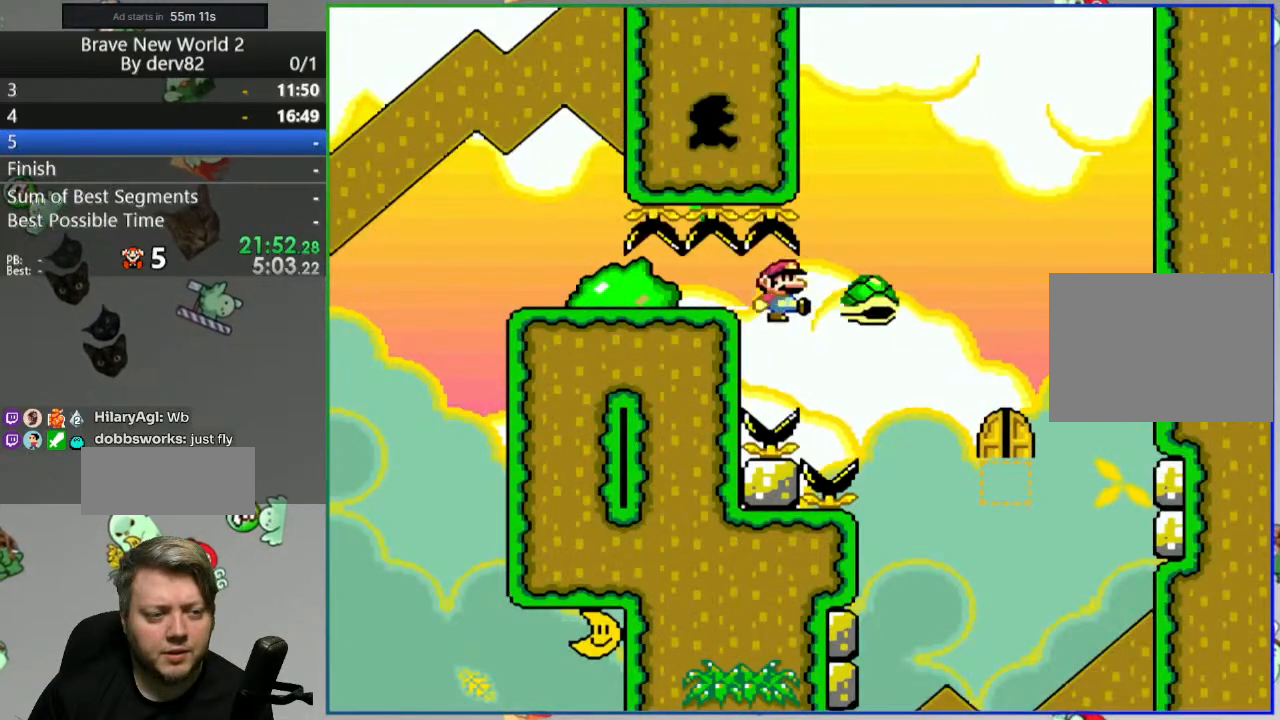
Gameplay with a controller (Nintendo layout); each line is a JSON object with the inputs held at the frame after it. "events" lists button and stick changes between this image and that frame as [ms after this image, input, new state], when the widget could be followed in between. Not read: L3 R3.
{"buttons": ["B", "Y", "DPAD_LEFT"], "events": [[133, "B", "down"], [267, "DPAD_RIGHT", "up"], [317, "DPAD_LEFT", "down"]]}
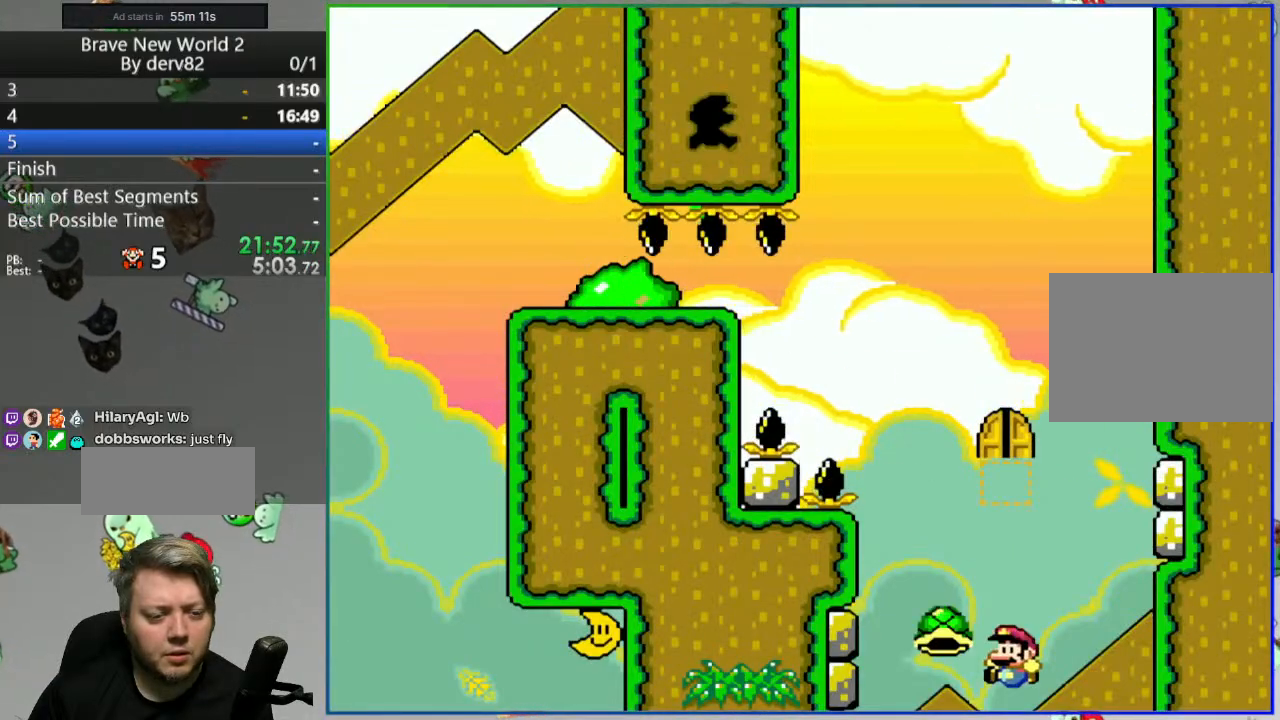
{"buttons": ["A"], "events": [[50, "DPAD_LEFT", "up"], [150, "B", "up"], [150, "Y", "up"], [267, "A", "down"], [350, "A", "up"], [433, "A", "down"]]}
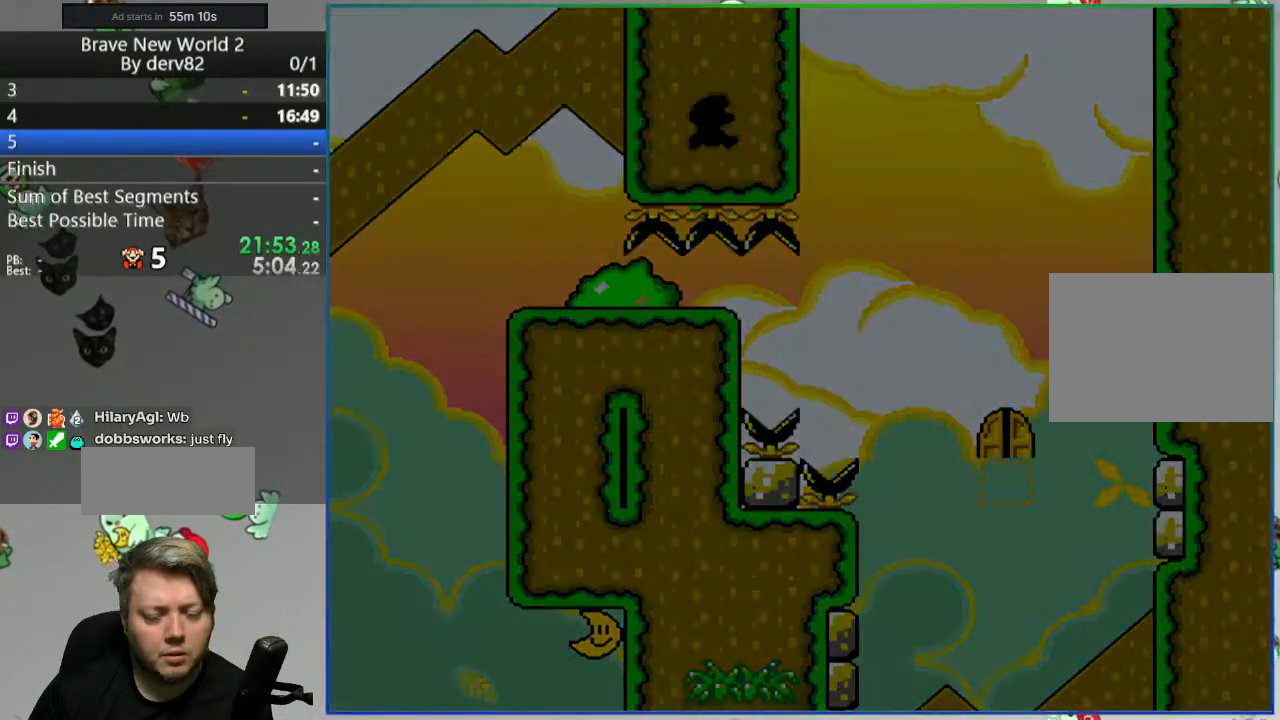
{"buttons": ["B", "Y", "DPAD_RIGHT"], "events": [[17, "A", "up"], [100, "DPAD_RIGHT", "down"], [117, "B", "down"], [133, "Y", "down"]]}
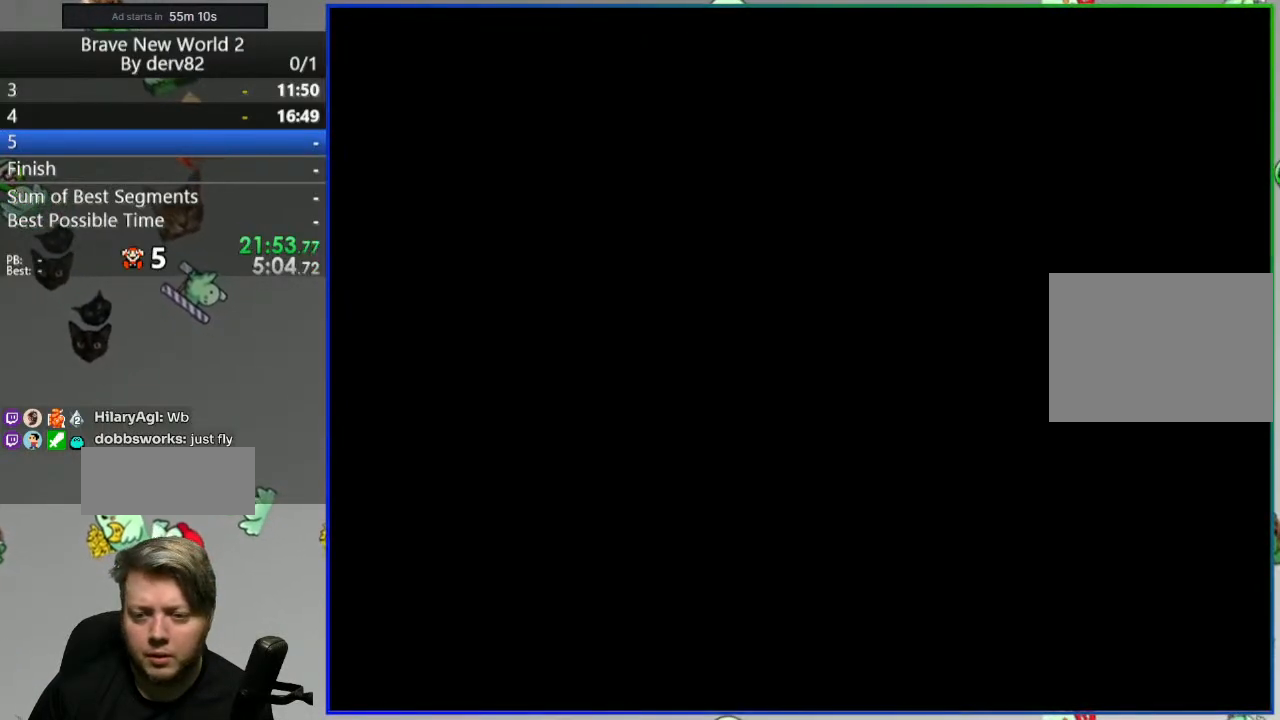
{"buttons": ["B", "Y", "DPAD_RIGHT"], "events": []}
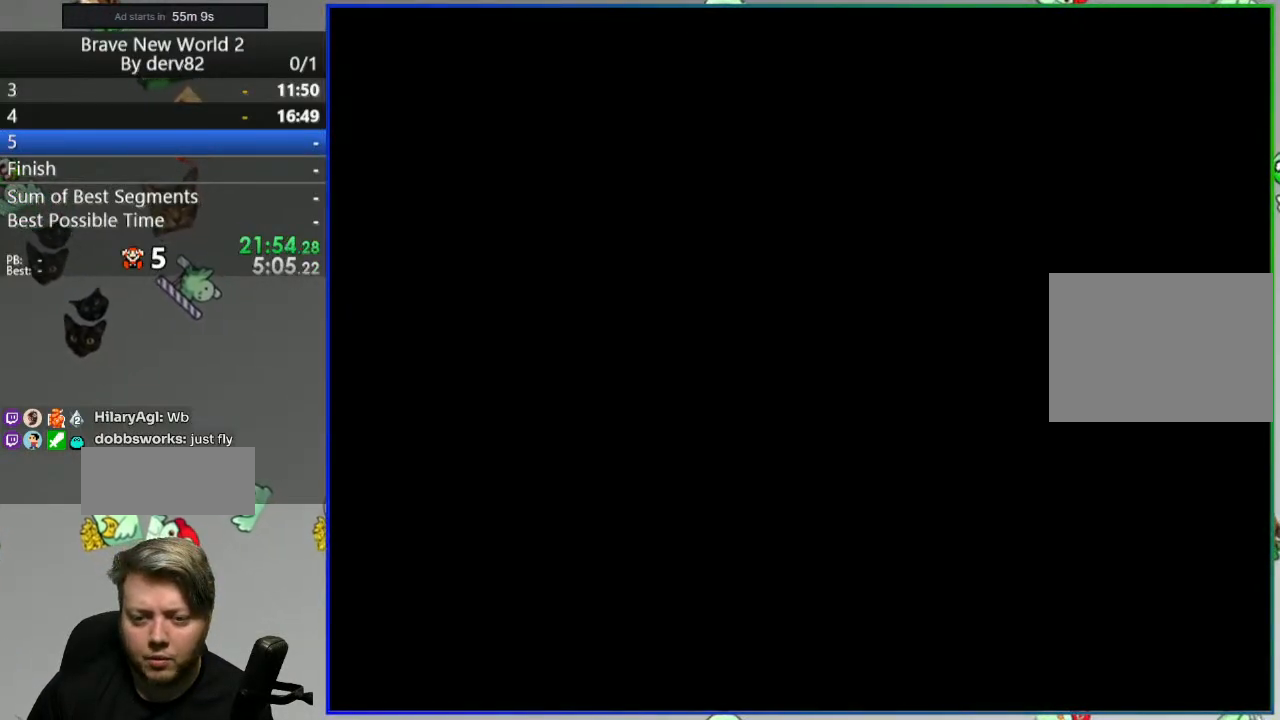
{"buttons": ["B", "Y", "DPAD_RIGHT"], "events": []}
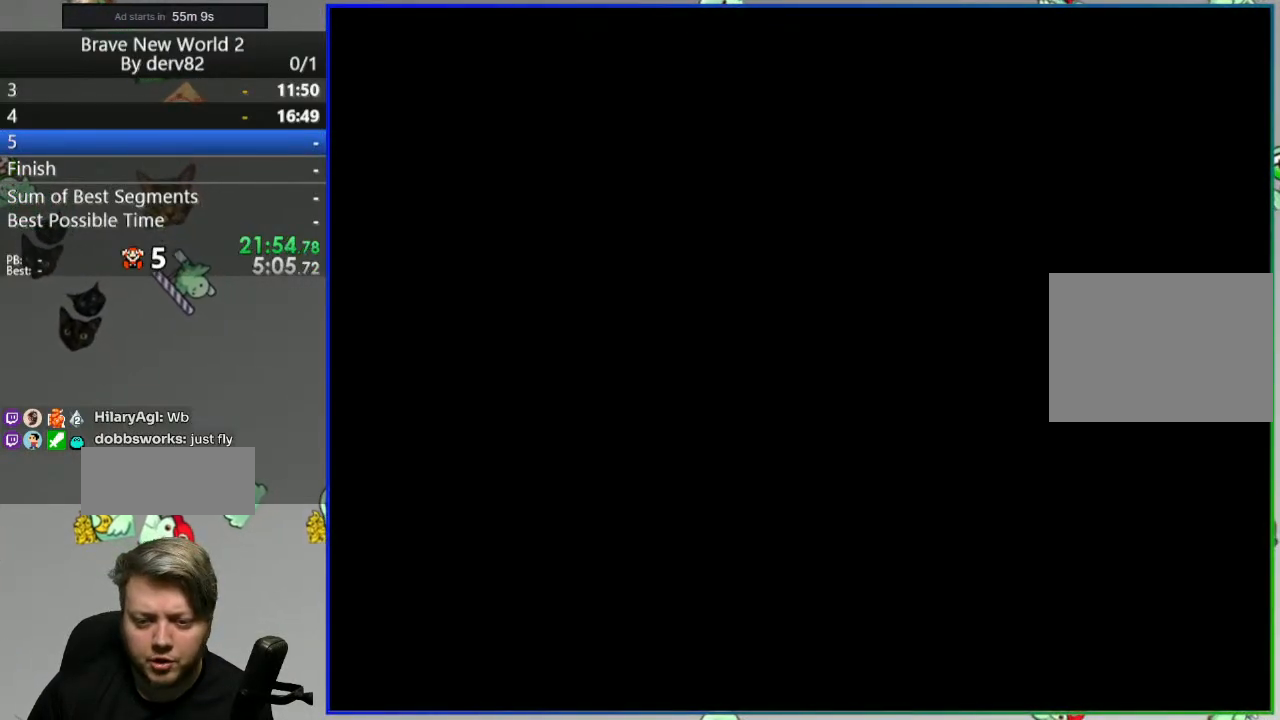
{"buttons": ["B", "Y", "DPAD_RIGHT"], "events": []}
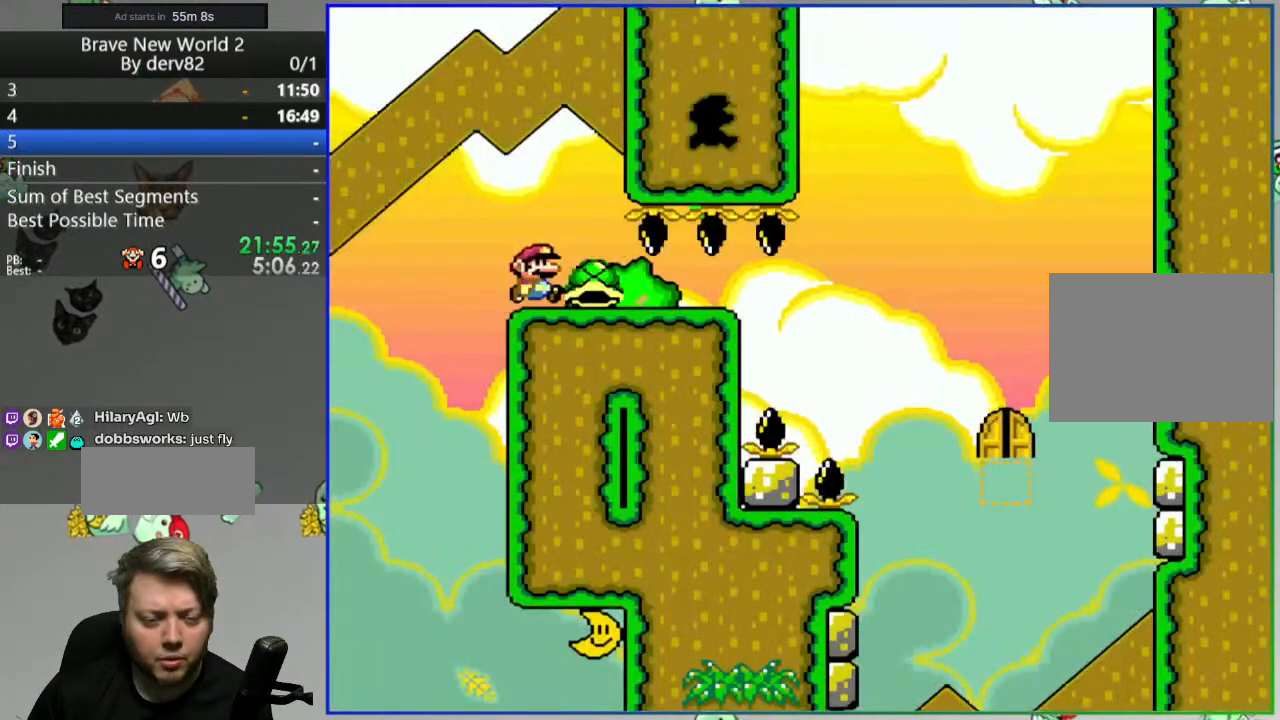
{"buttons": ["B", "Y", "DPAD_RIGHT"], "events": [[383, "Y", "up"], [483, "Y", "down"]]}
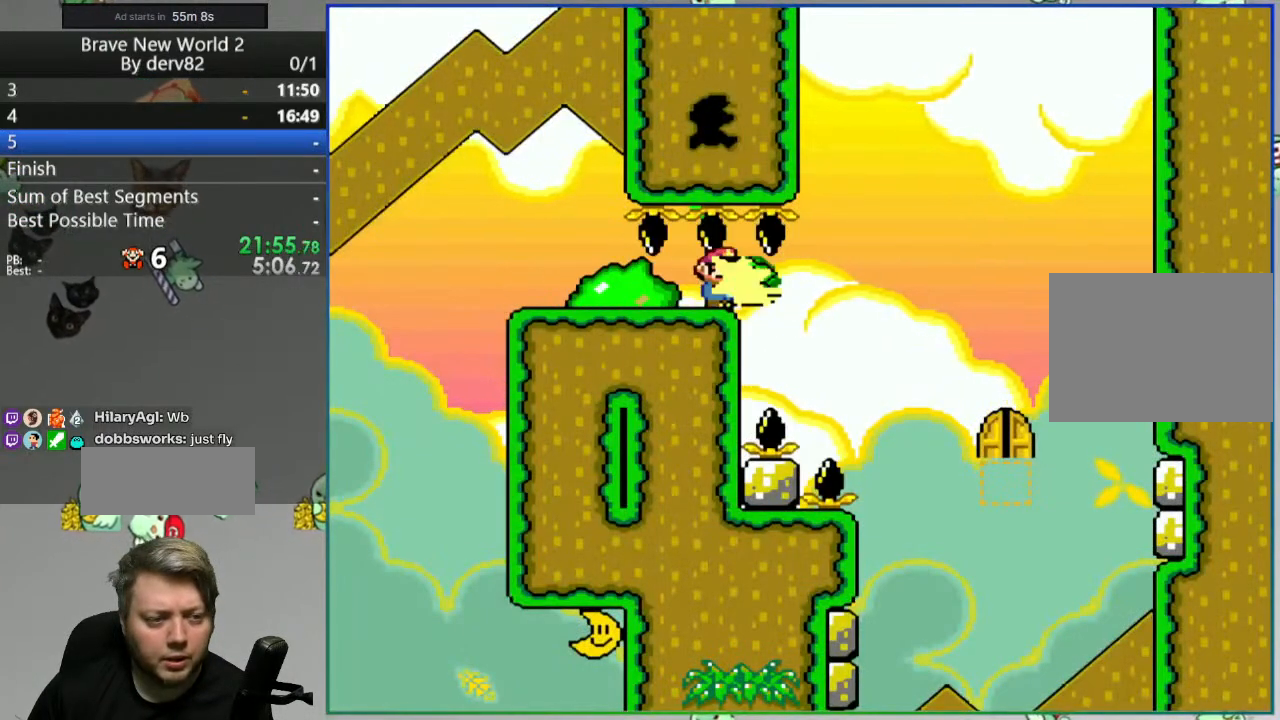
{"buttons": ["B", "Y", "DPAD_LEFT"], "events": [[400, "DPAD_RIGHT", "up"], [450, "DPAD_LEFT", "down"]]}
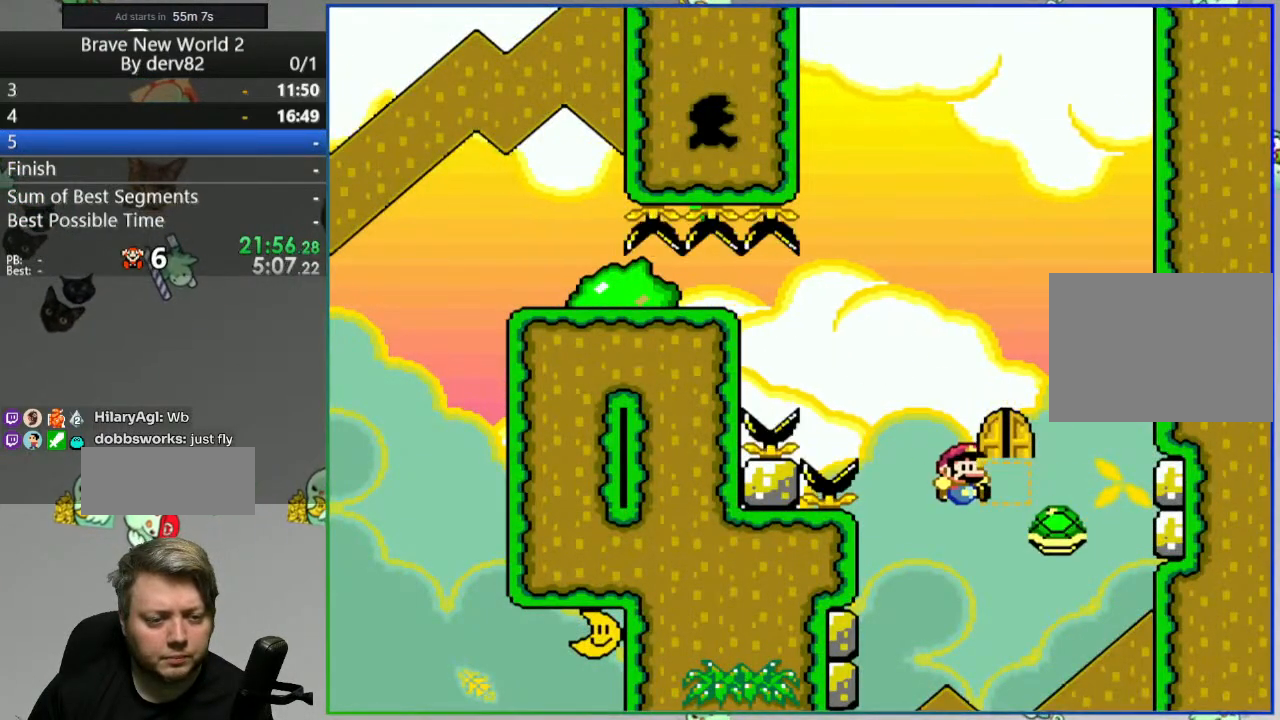
{"buttons": ["B", "Y", "DPAD_RIGHT"], "events": [[217, "DPAD_LEFT", "up"], [483, "DPAD_RIGHT", "down"]]}